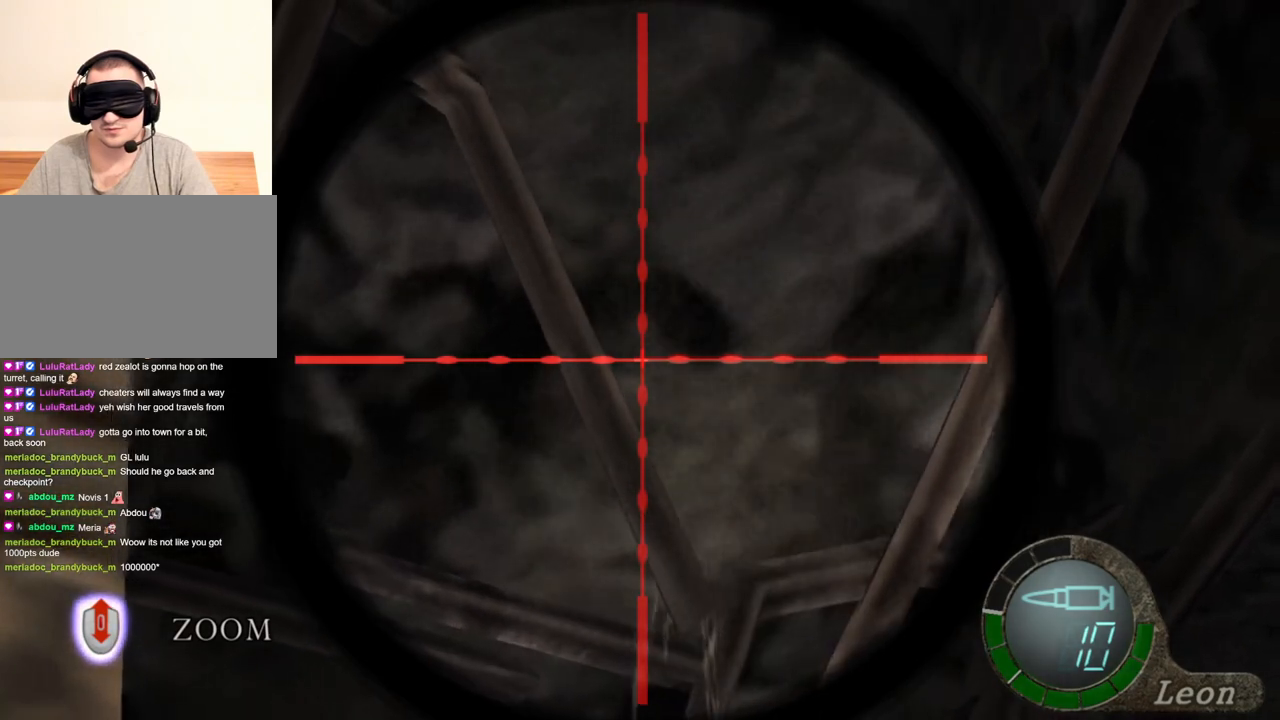
Gameplay with keyboard and mouse; each line is a JSON object with the keys and mouse buttons held at the frame after it. "events" lists presses ("down") and releases ("up") of "1", "2", "3", "4", "5", "a", "alt", "b", "c", "ctrl", "d", "e", "f", "g", "q", "r", "s", "shift", "space", "t", "tab", "tilde", "v", "w", "x", "z", "mouse_left", "mouse_wheel", "mouse_right", "mouse_mb4" and "mouse_mb5" between this image and that frame as [ms after this image, input, new state], when the widget could be followed in between. "mouse_left", "mouse_wheel", "mouse_right", "mouse_mb4", "mouse_mb5" = the "left", "wheel", "right", "mb4", "mb5" buttons of the "mouse" list. No other keys are recorded. "wheel" means that the mouse wheel is clicked or scrolled. Mouse movement is not recorded.
{"keys": [], "mouse": ["right"], "events": []}
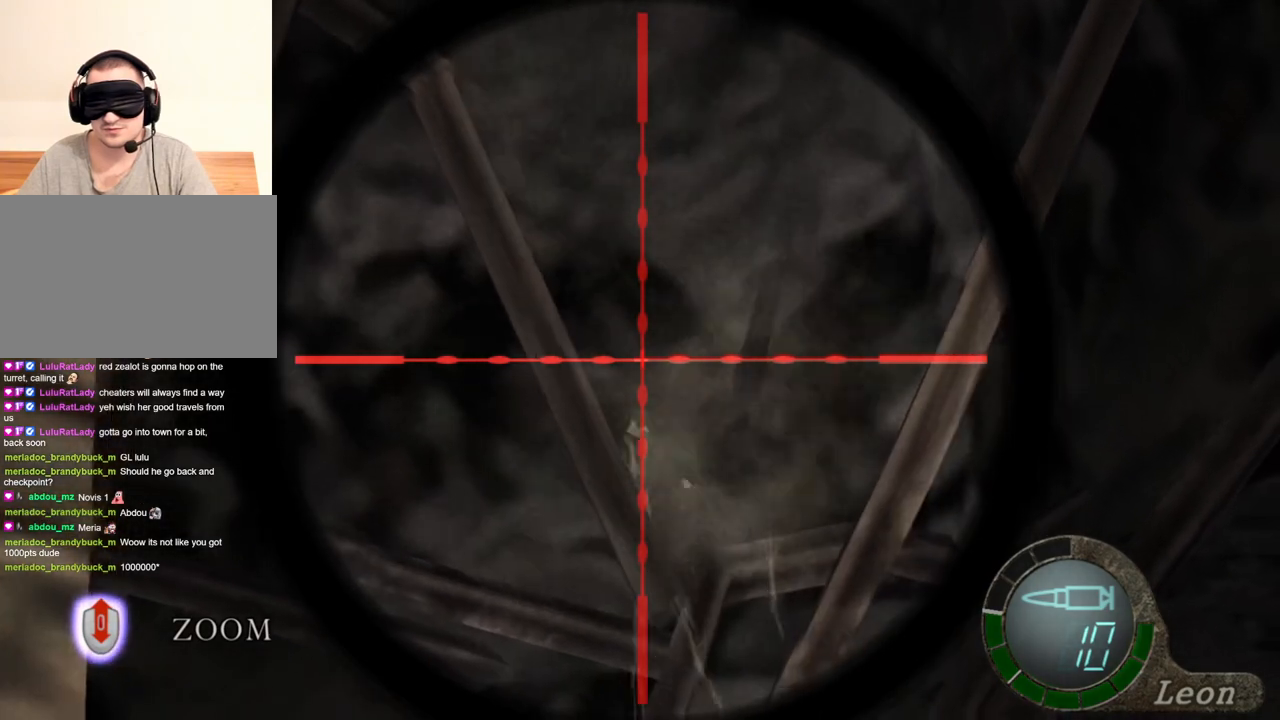
{"keys": [], "mouse": ["right"], "events": []}
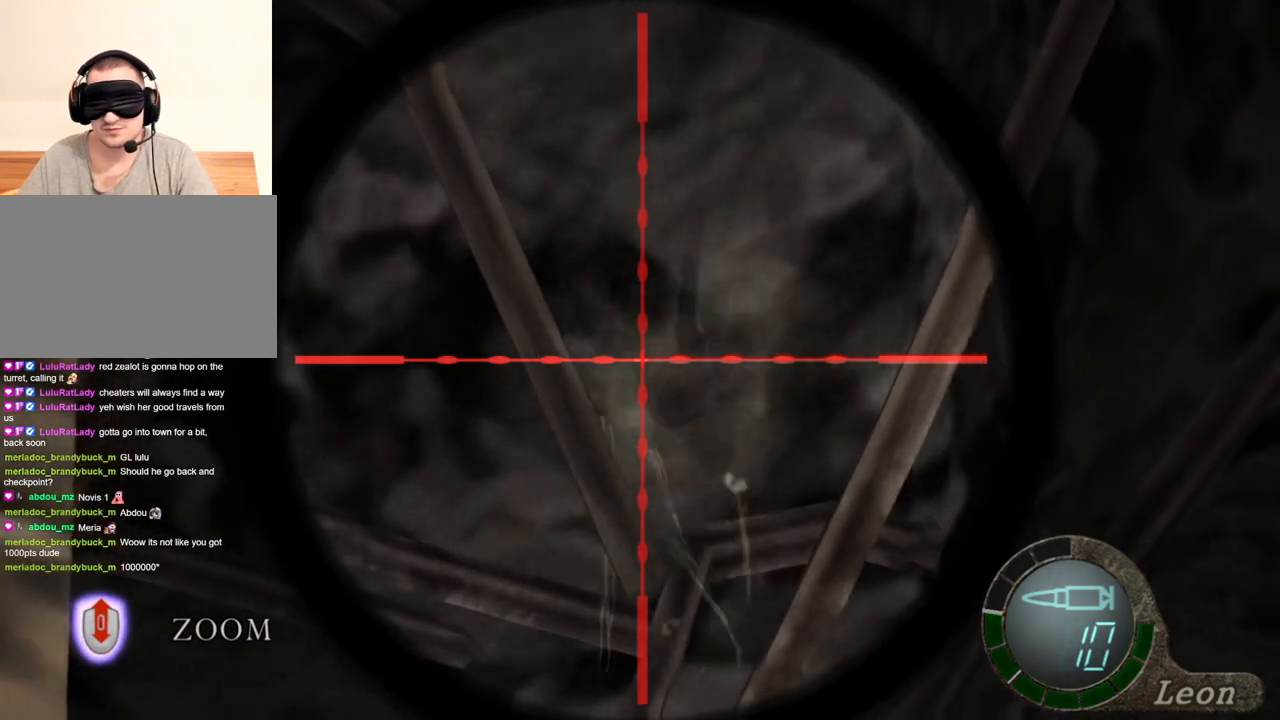
{"keys": [], "mouse": ["right"], "events": []}
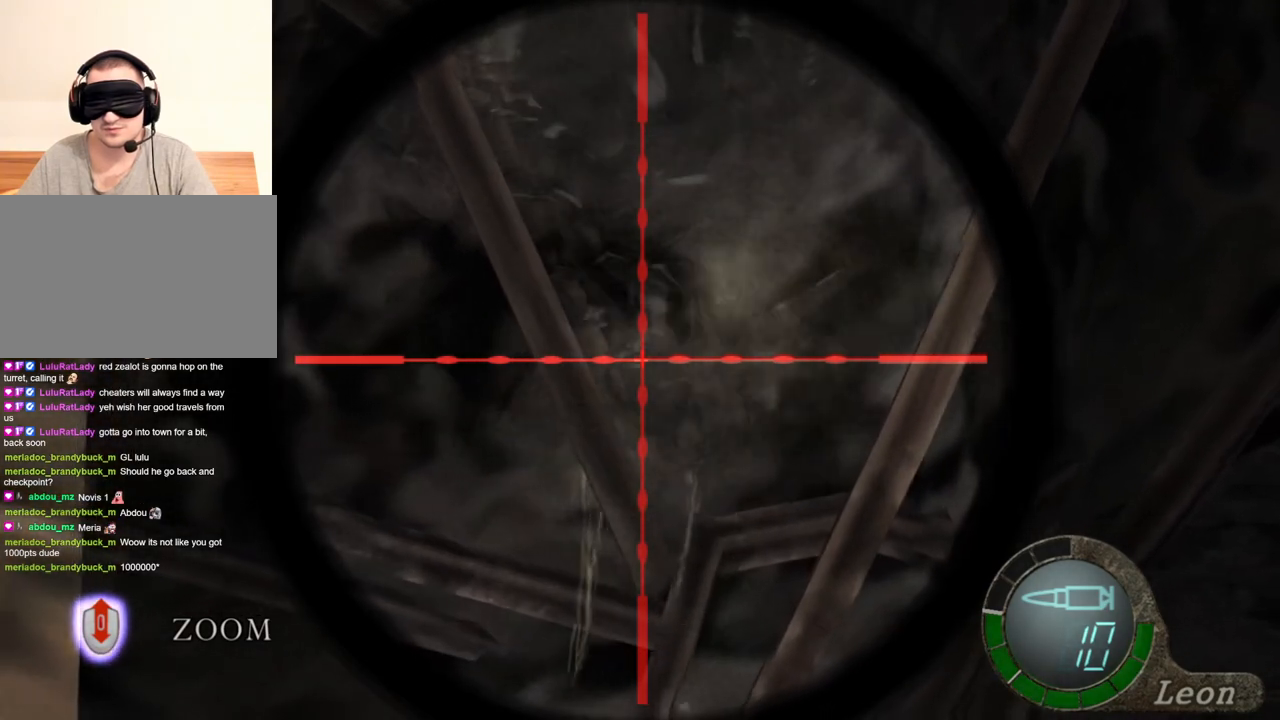
{"keys": [], "mouse": ["right"], "events": []}
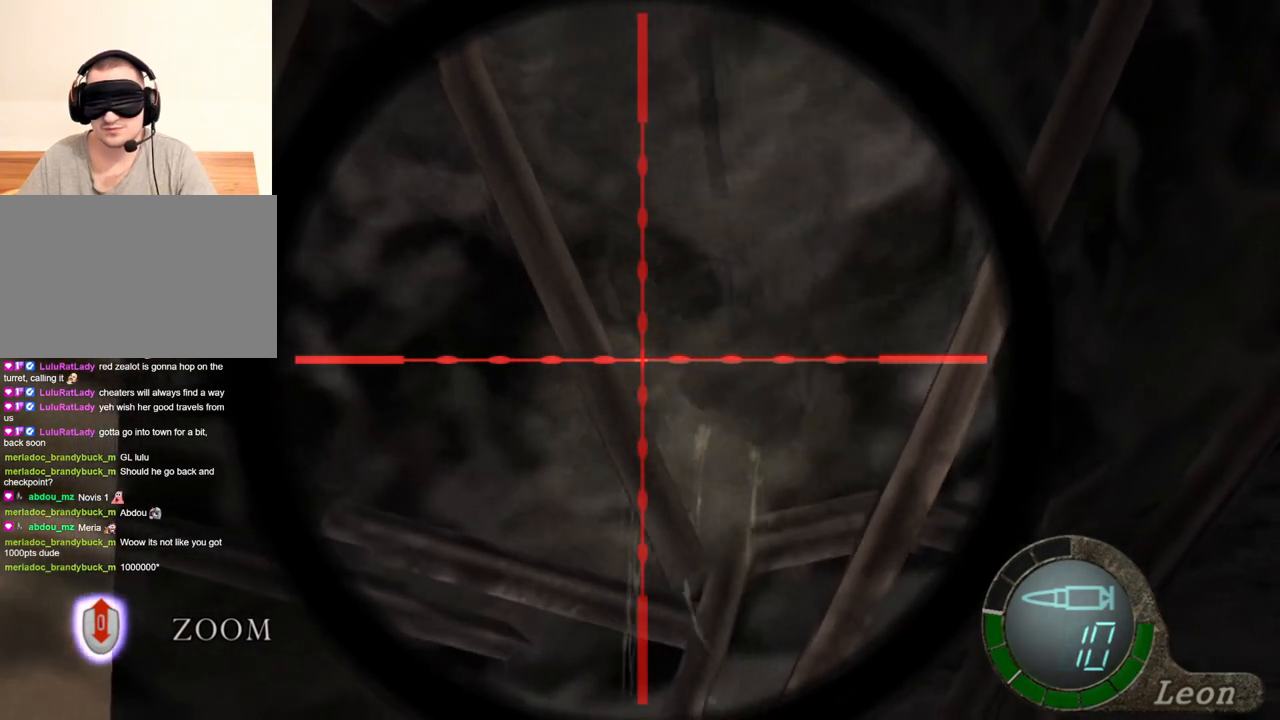
{"keys": [], "mouse": ["right"], "events": []}
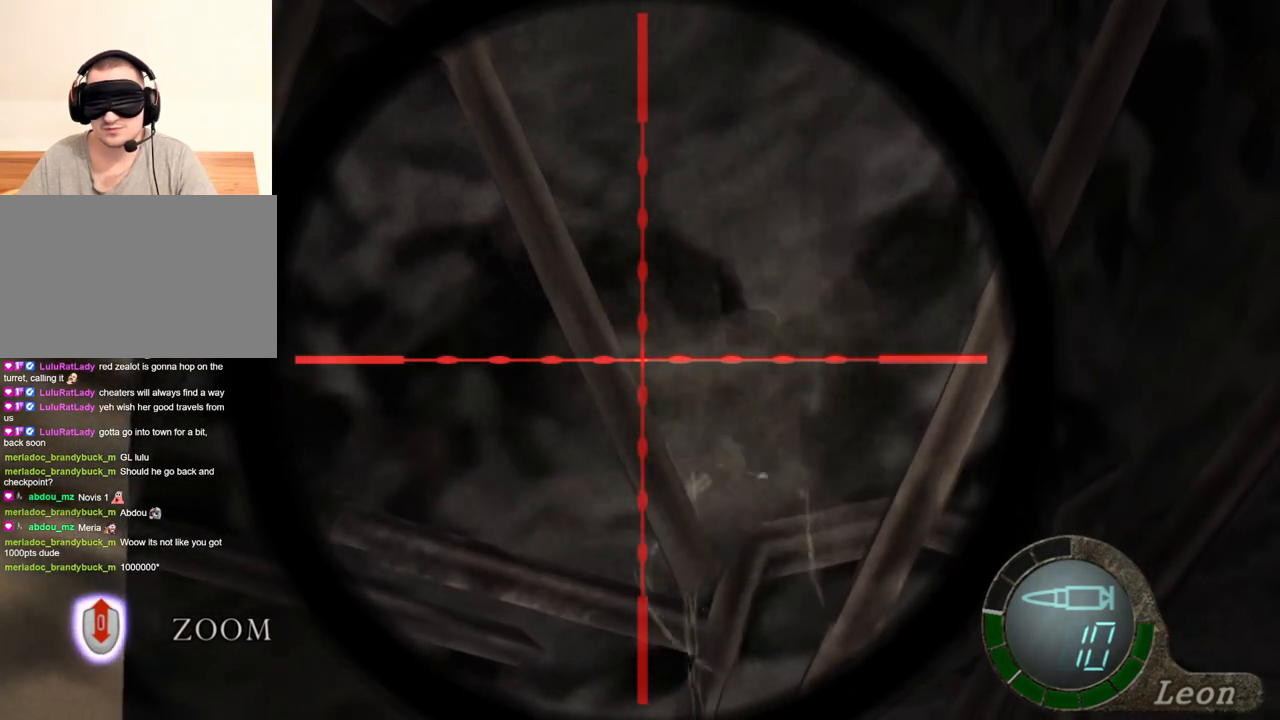
{"keys": [], "mouse": ["right"], "events": []}
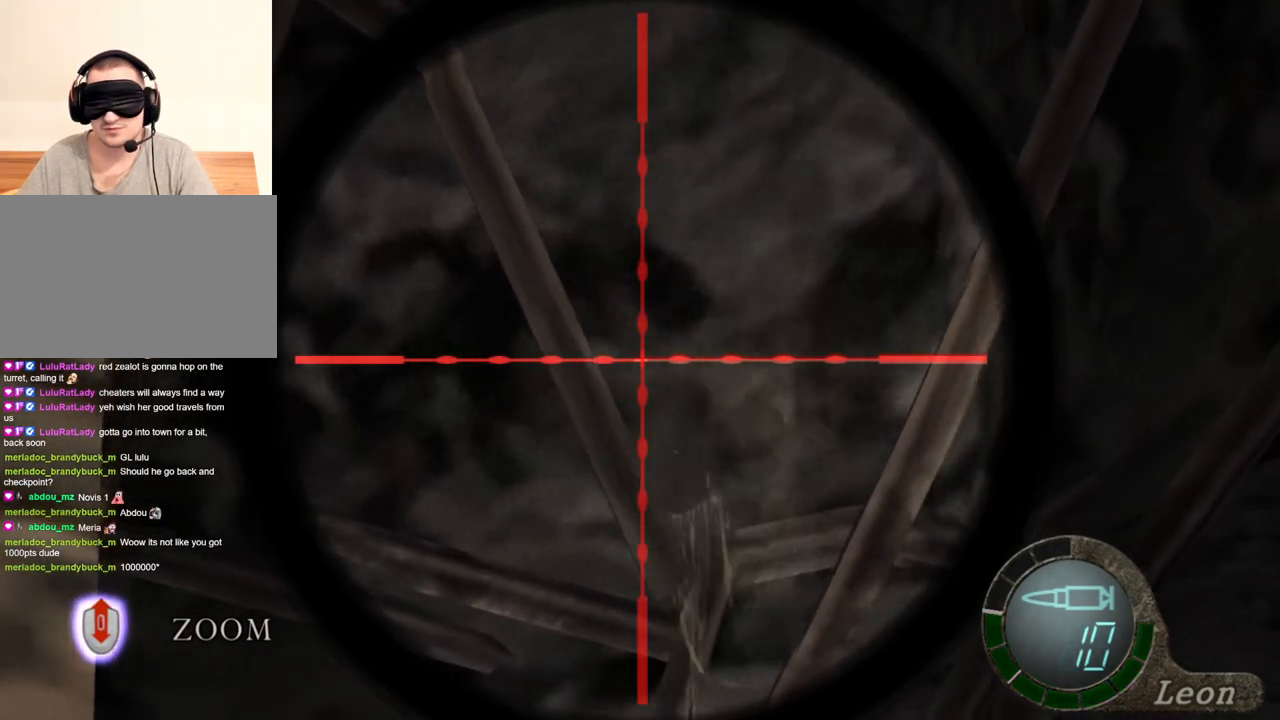
{"keys": [], "mouse": ["right"], "events": []}
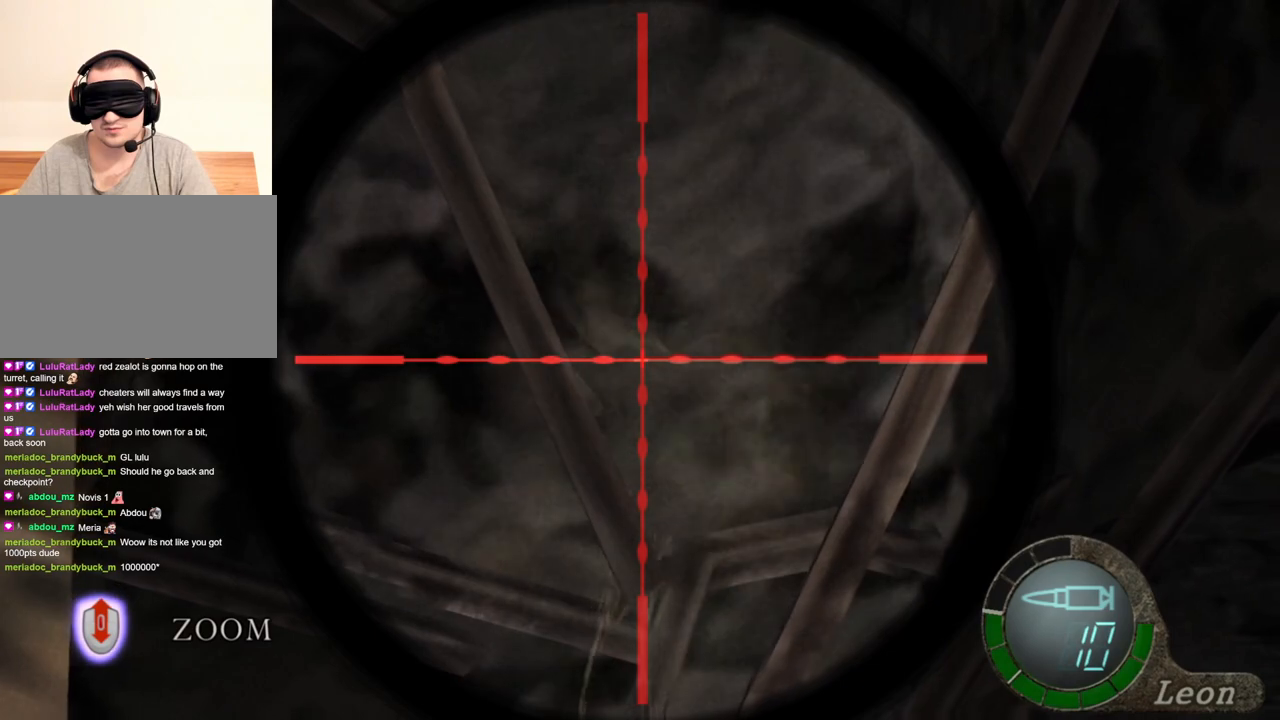
{"keys": [], "mouse": ["right"], "events": []}
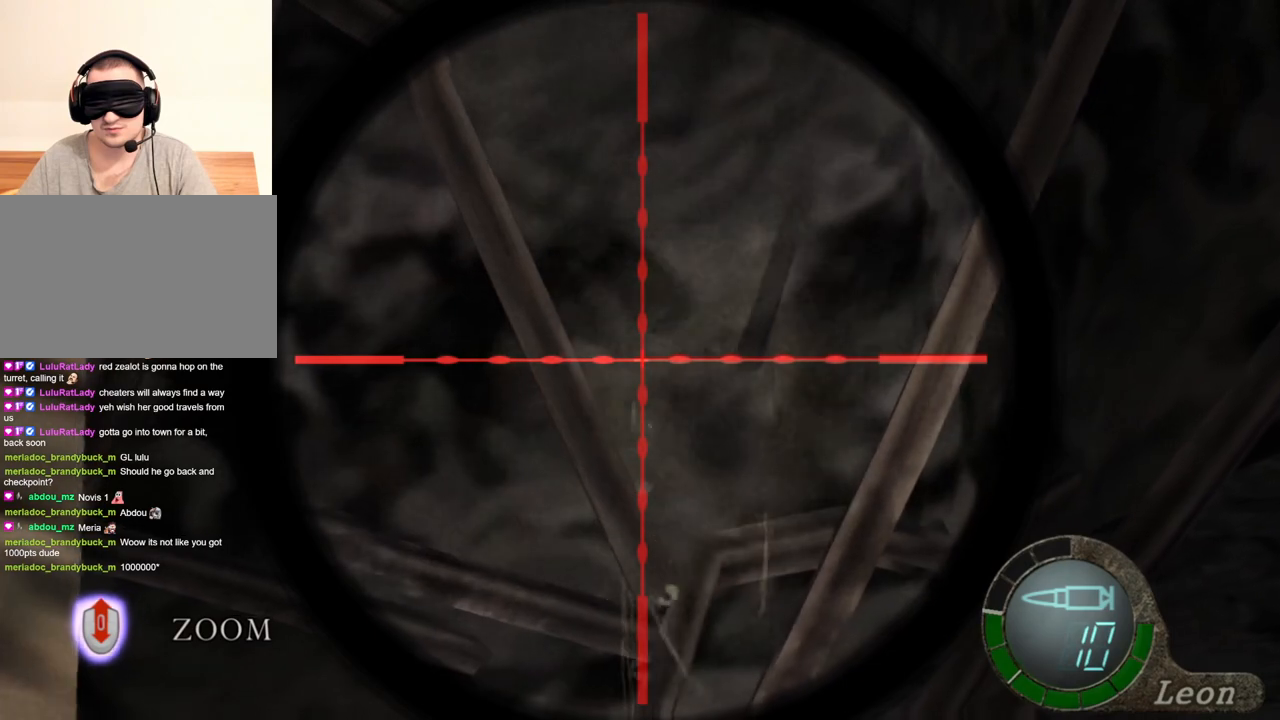
{"keys": [], "mouse": ["right"], "events": []}
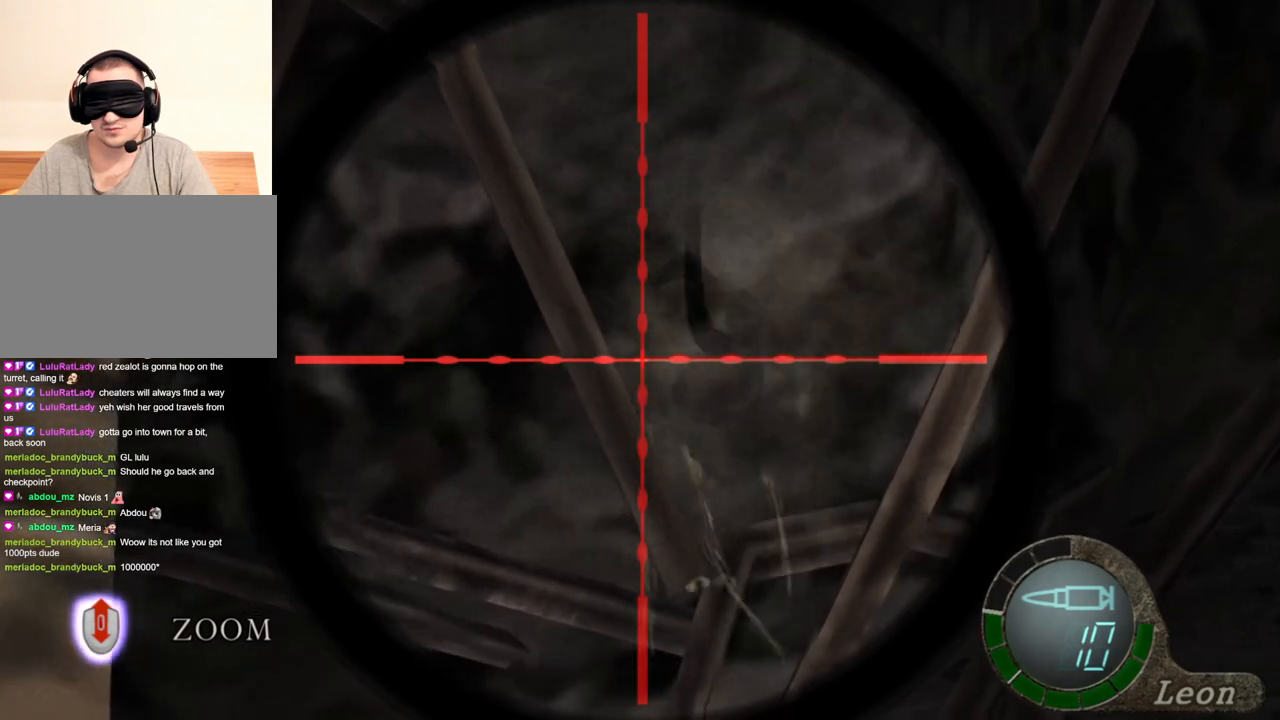
{"keys": [], "mouse": ["right"], "events": []}
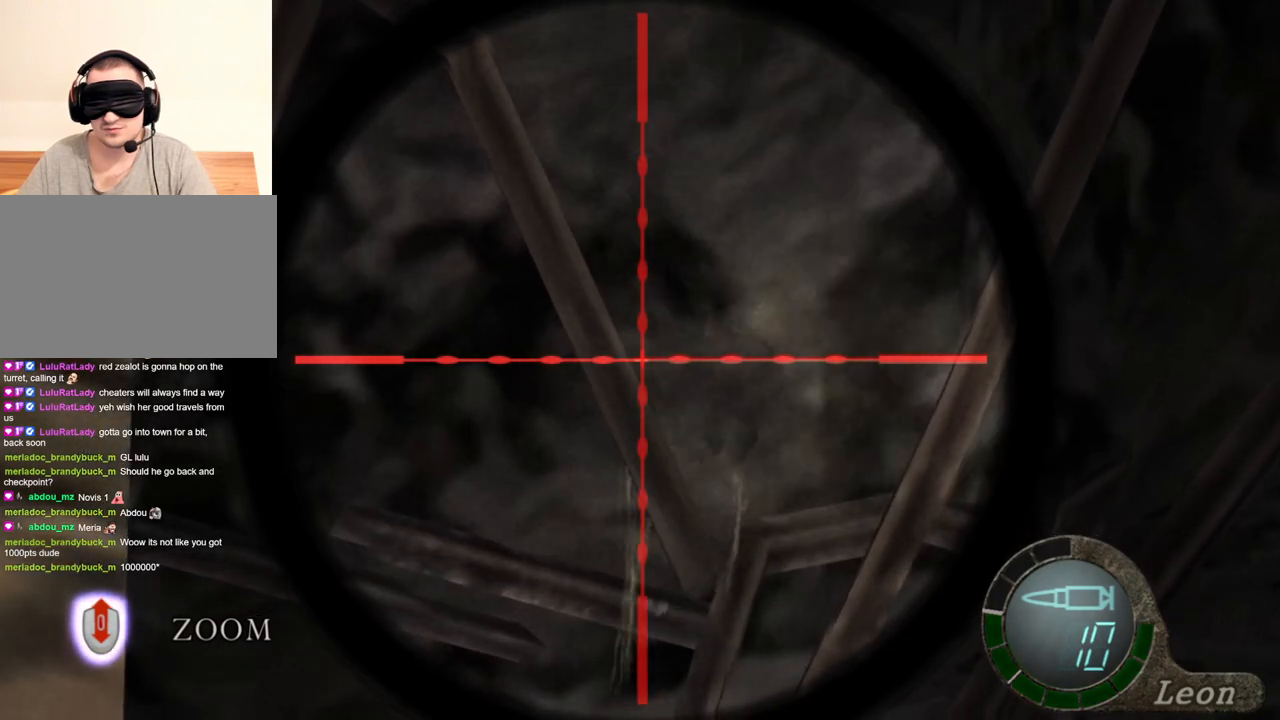
{"keys": [], "mouse": ["right"], "events": []}
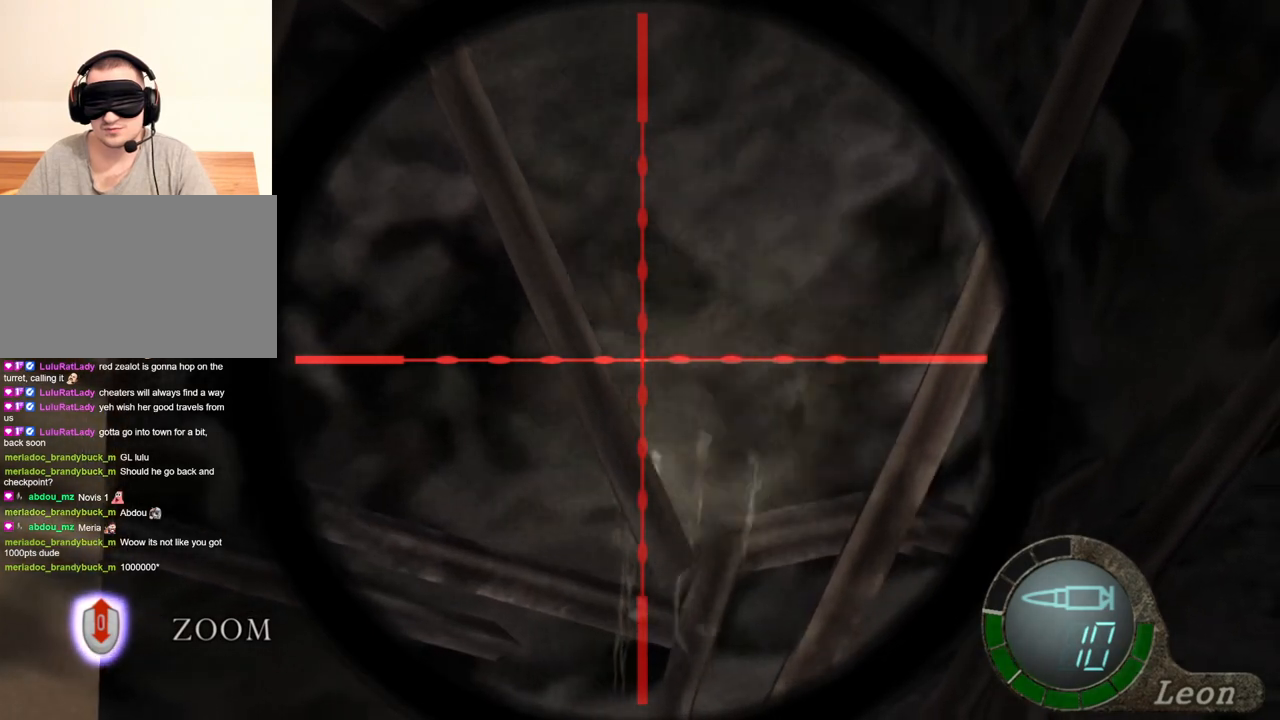
{"keys": [], "mouse": ["right"], "events": []}
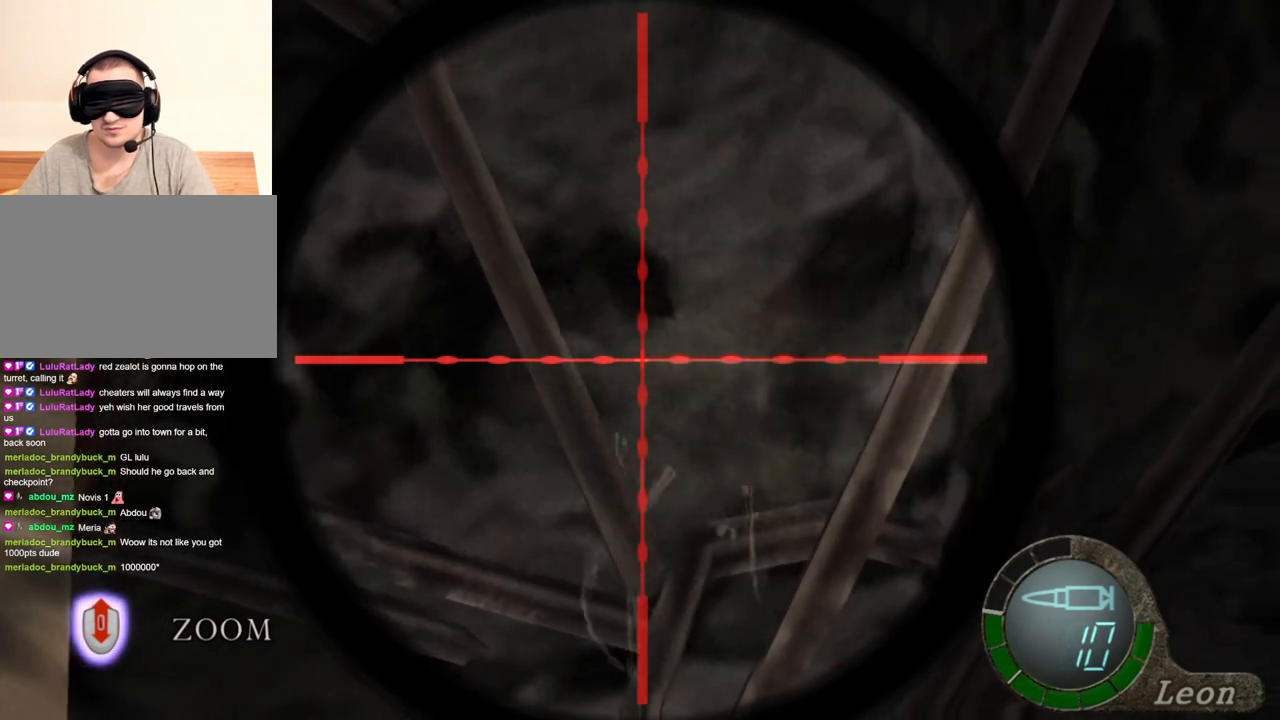
{"keys": [], "mouse": ["right"], "events": [[100, "mouse_left", "down"], [167, "mouse_left", "up"]]}
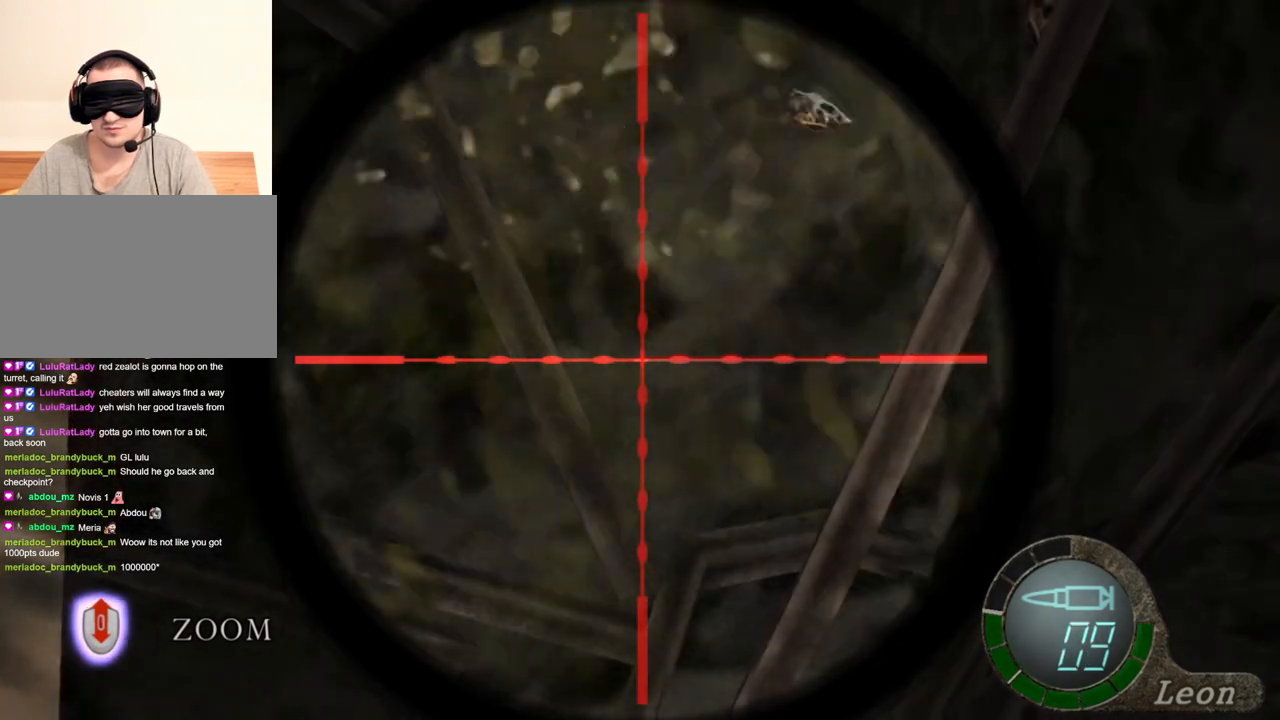
{"keys": [], "mouse": ["right"], "events": []}
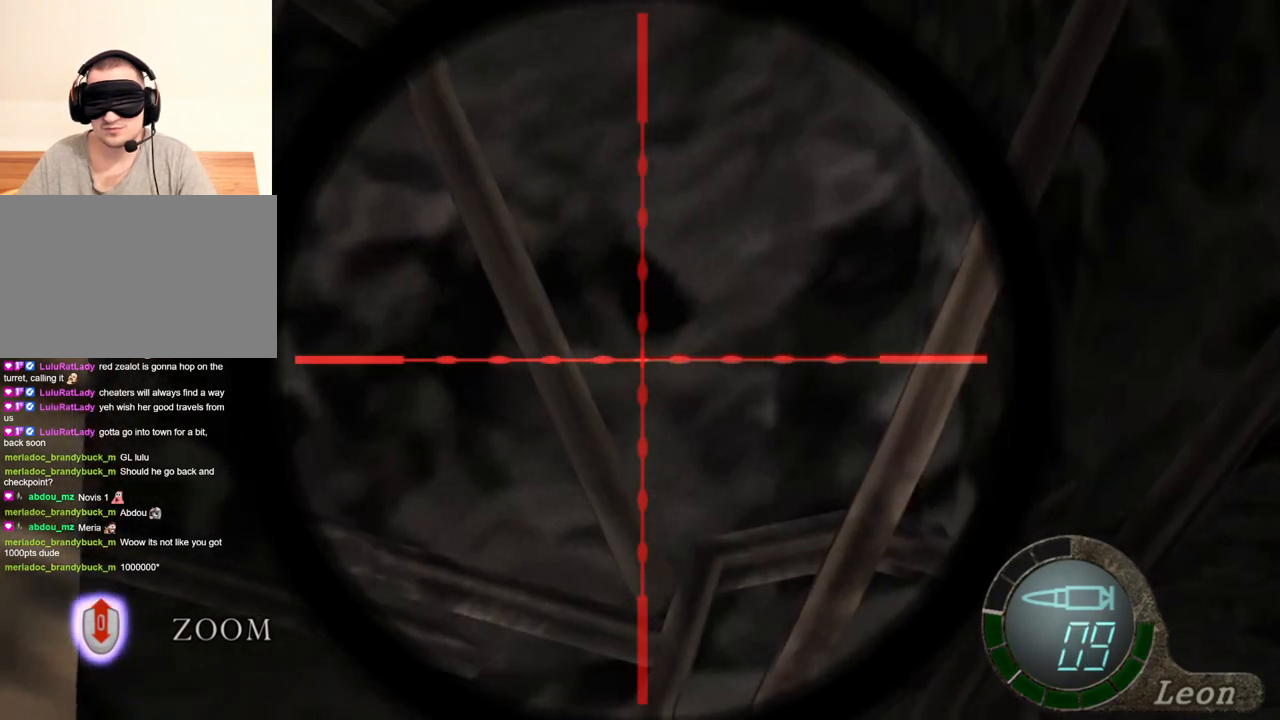
{"keys": [], "mouse": ["right"], "events": []}
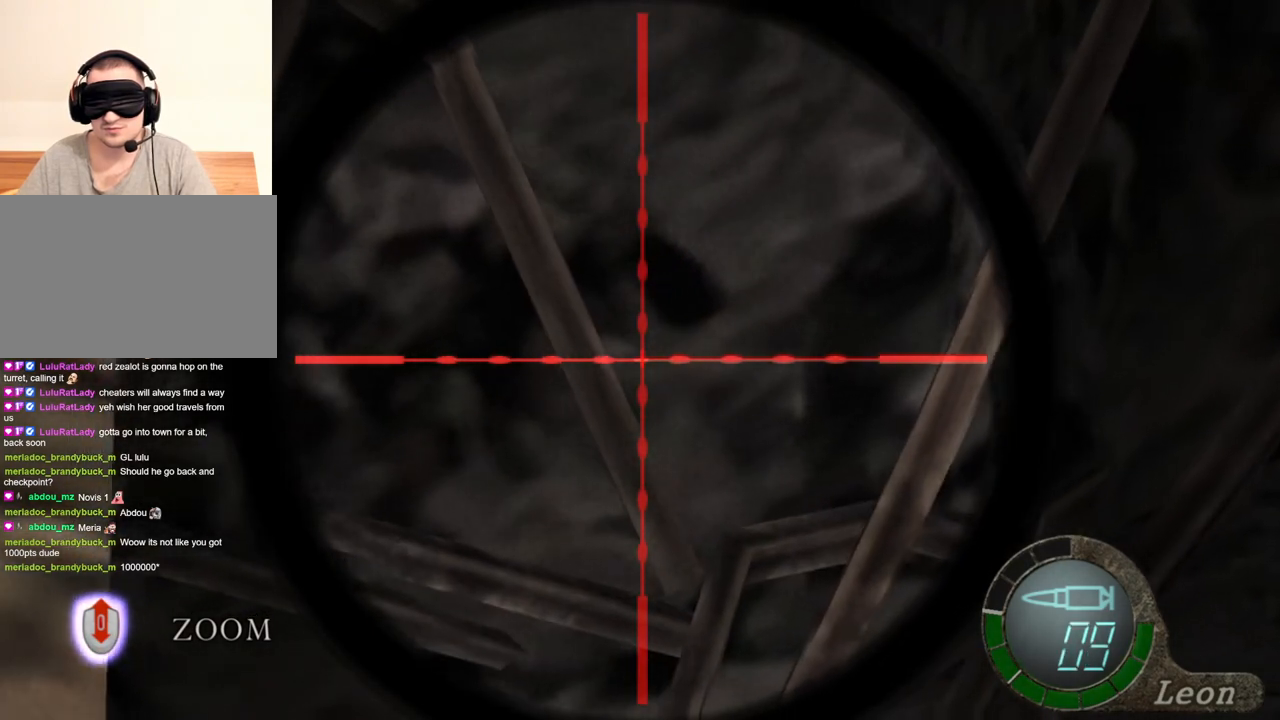
{"keys": [], "mouse": ["right"], "events": []}
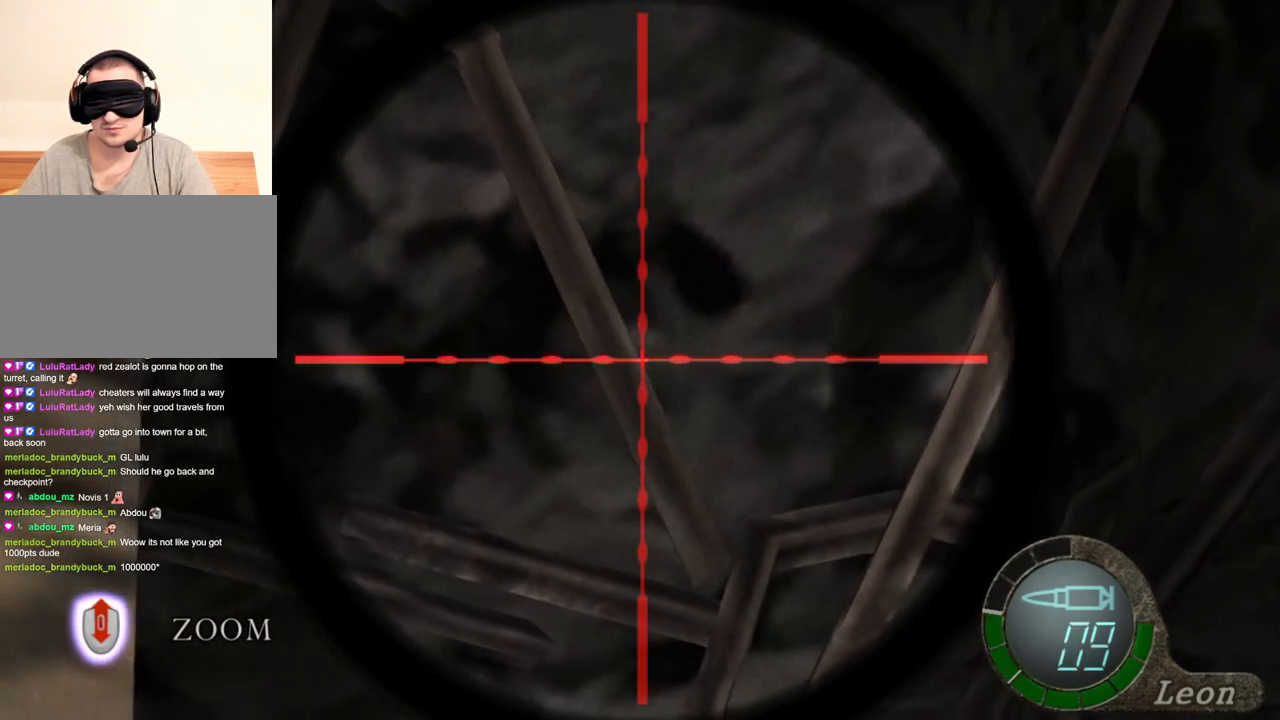
{"keys": [], "mouse": ["right"], "events": []}
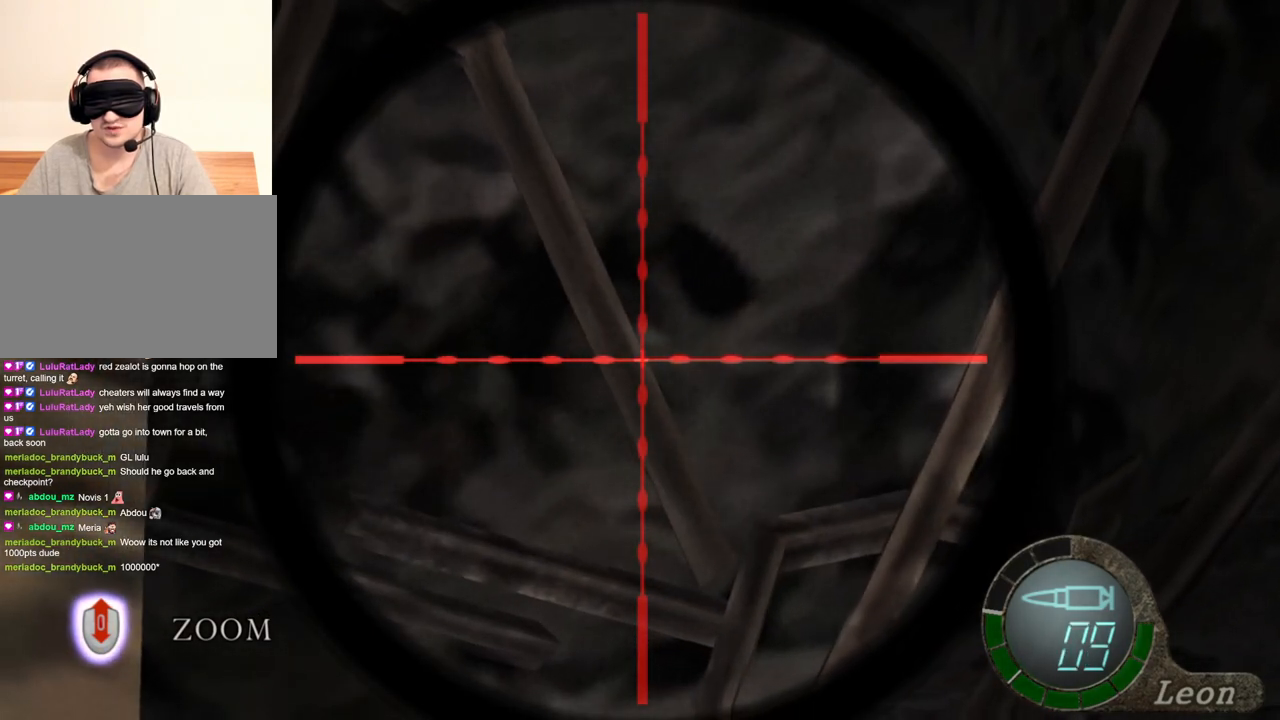
{"keys": [], "mouse": ["right"], "events": []}
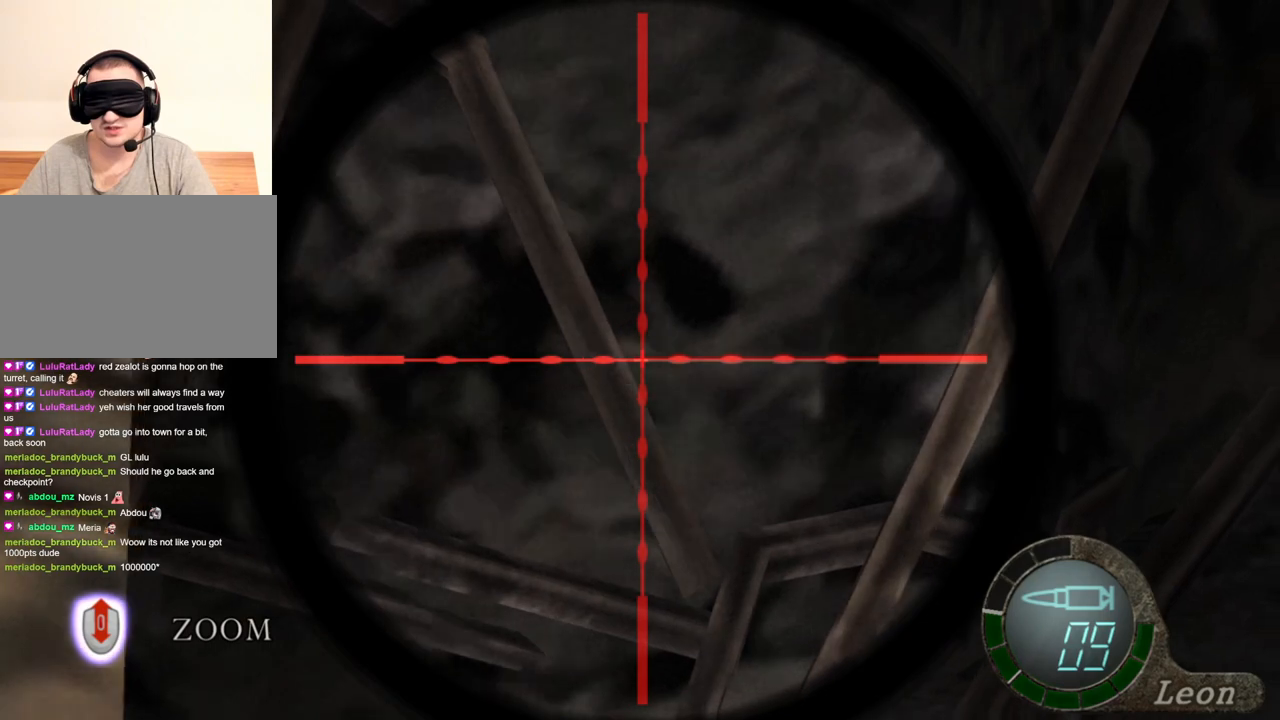
{"keys": [], "mouse": ["right"], "events": []}
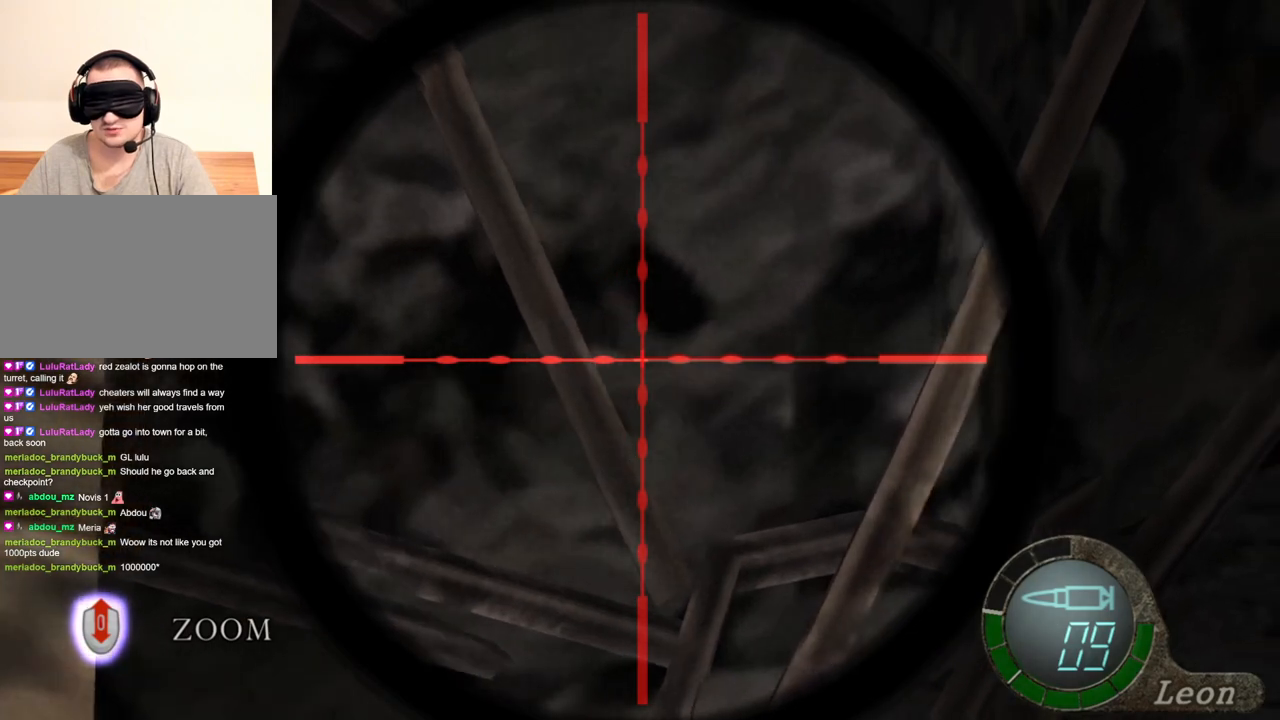
{"keys": [], "mouse": ["right"], "events": []}
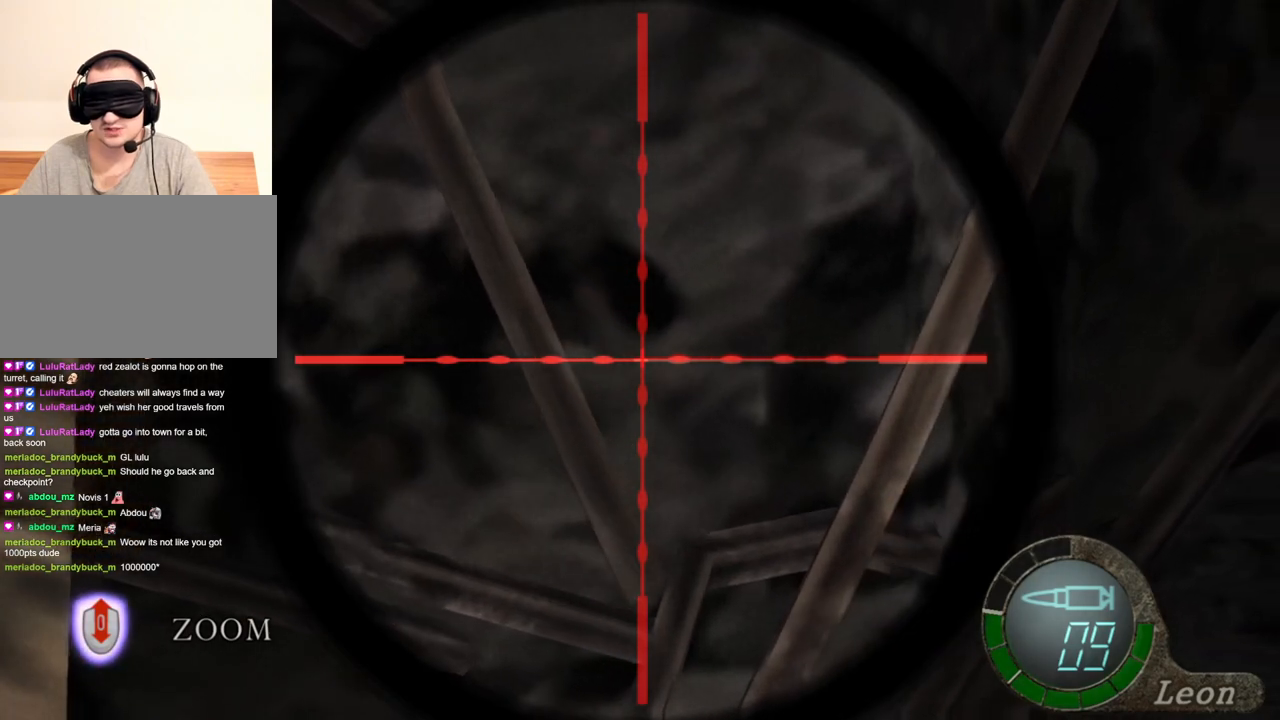
{"keys": [], "mouse": ["right"], "events": []}
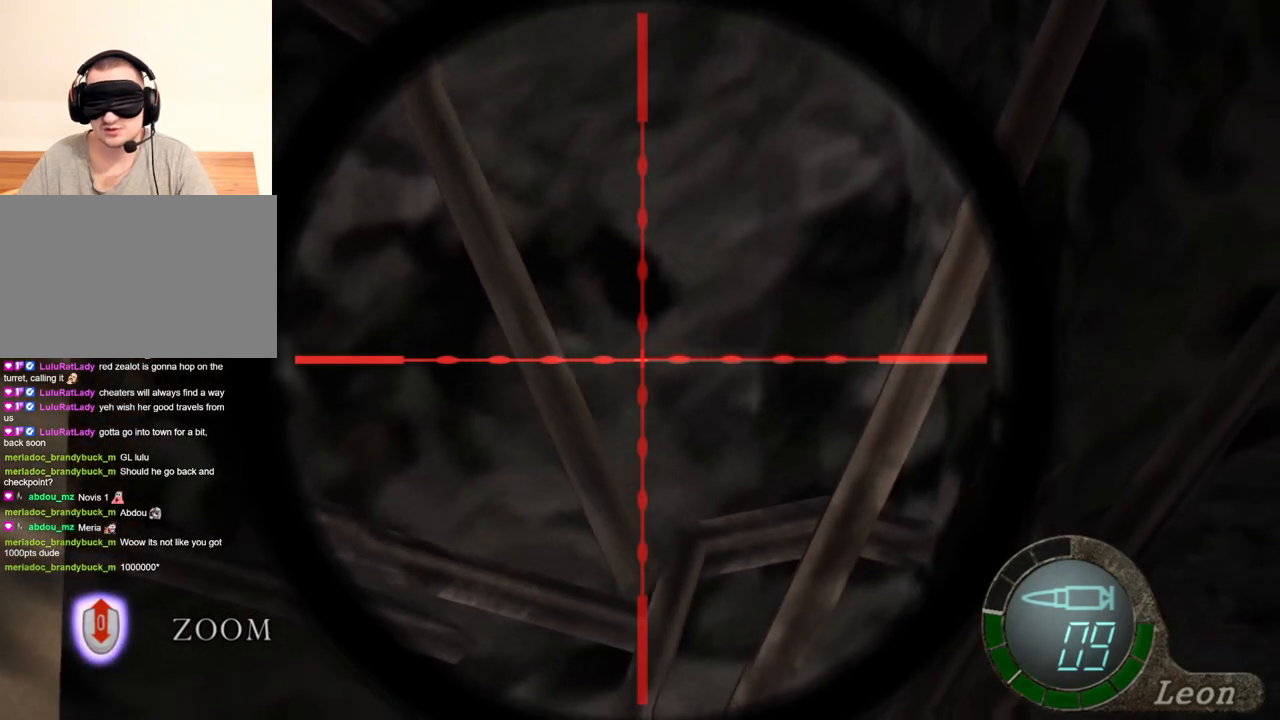
{"keys": [], "mouse": ["right"], "events": []}
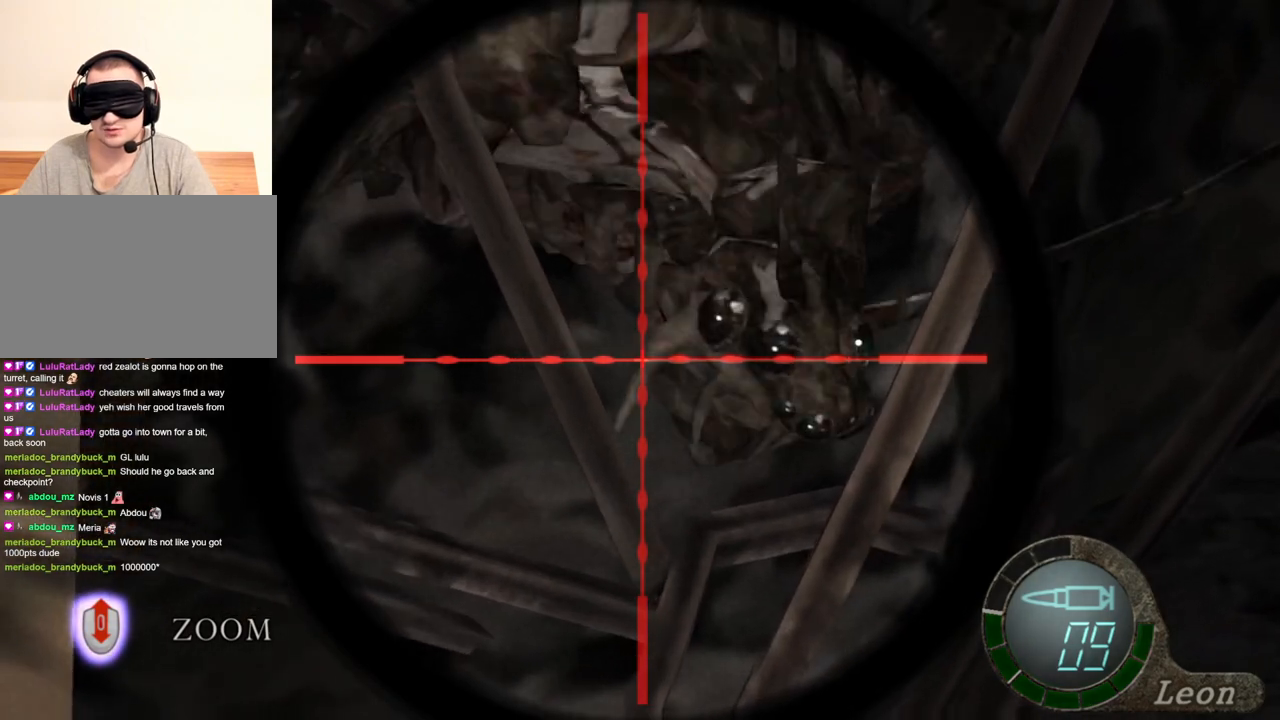
{"keys": [], "mouse": ["right"], "events": []}
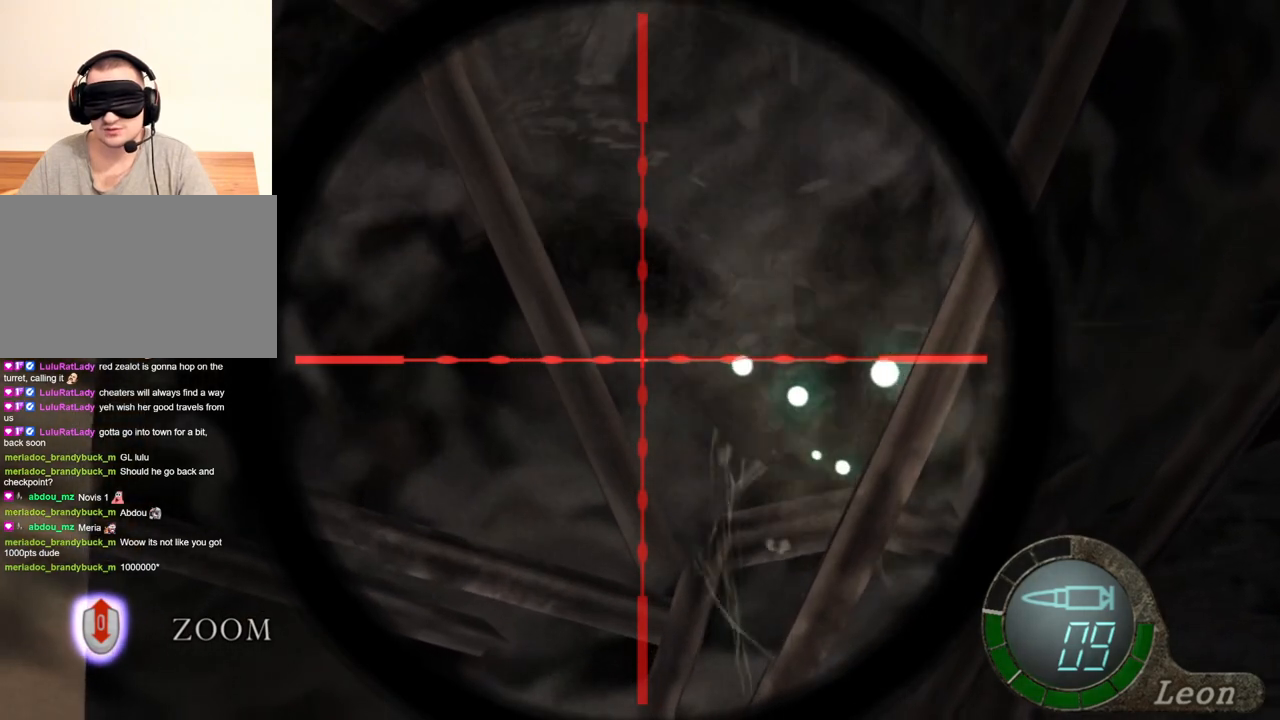
{"keys": [], "mouse": ["right"], "events": []}
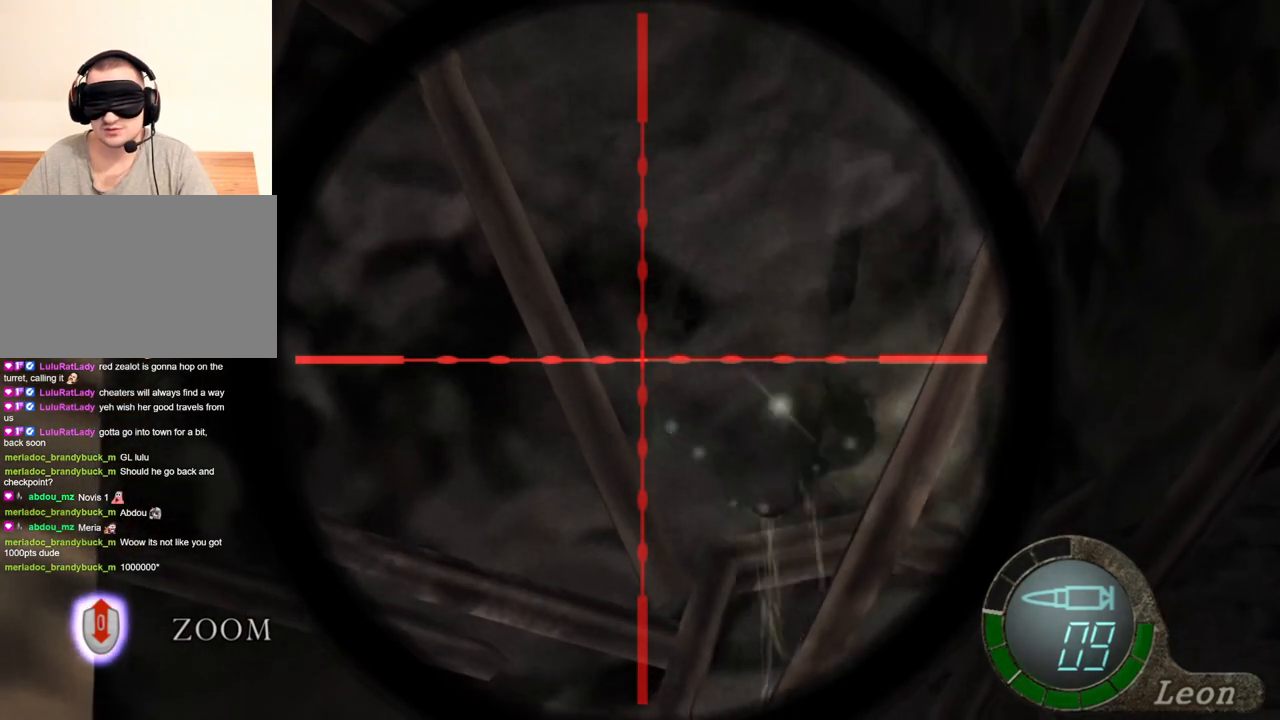
{"keys": [], "mouse": ["right"], "events": []}
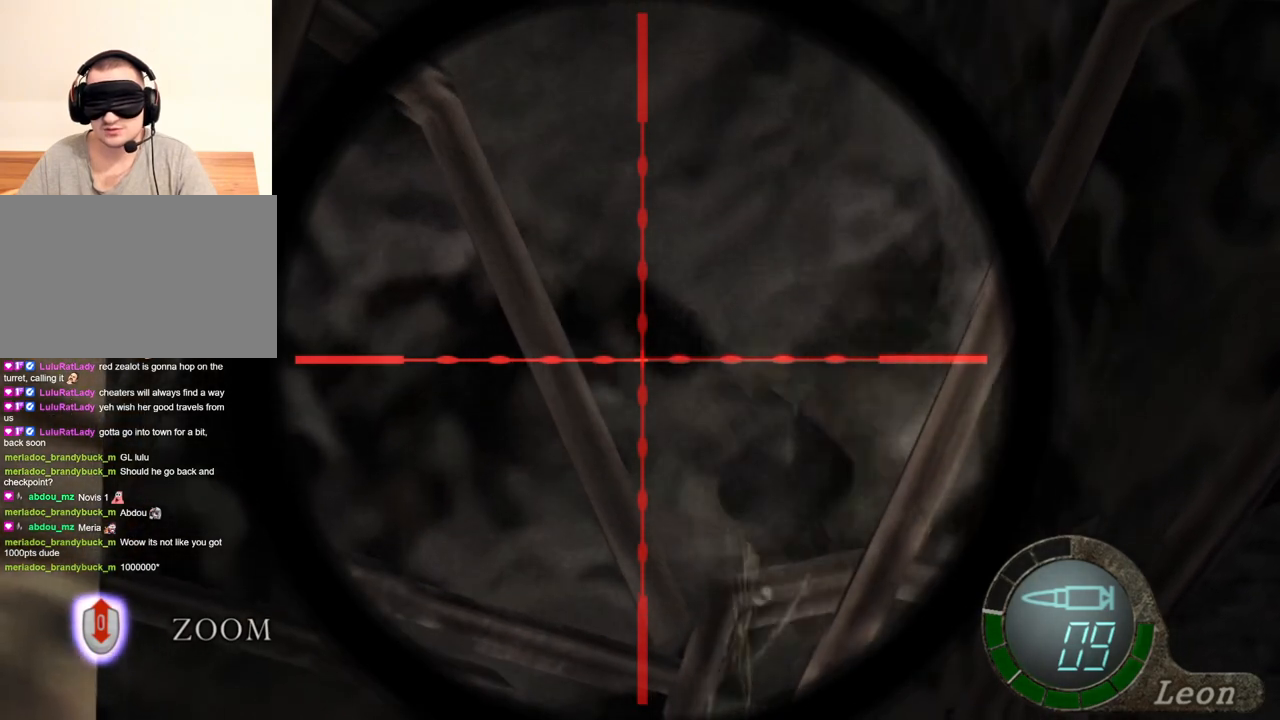
{"keys": [], "mouse": ["right"], "events": []}
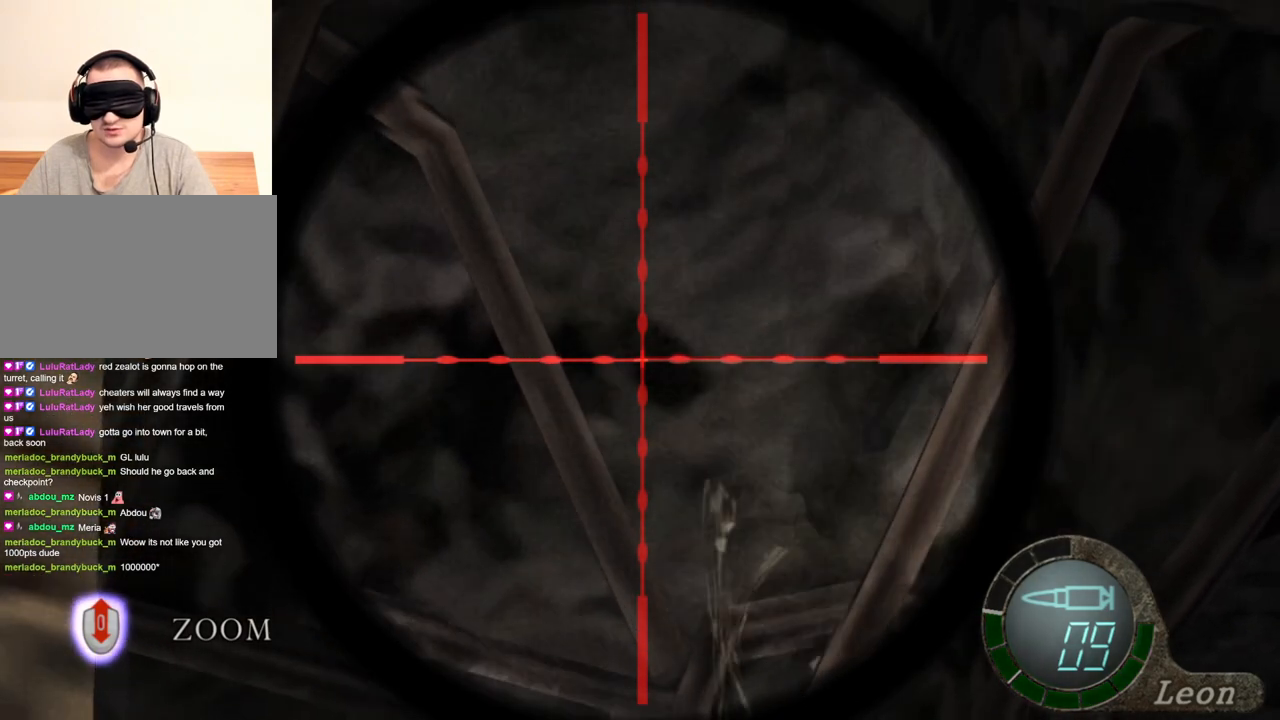
{"keys": [], "mouse": ["right"], "events": []}
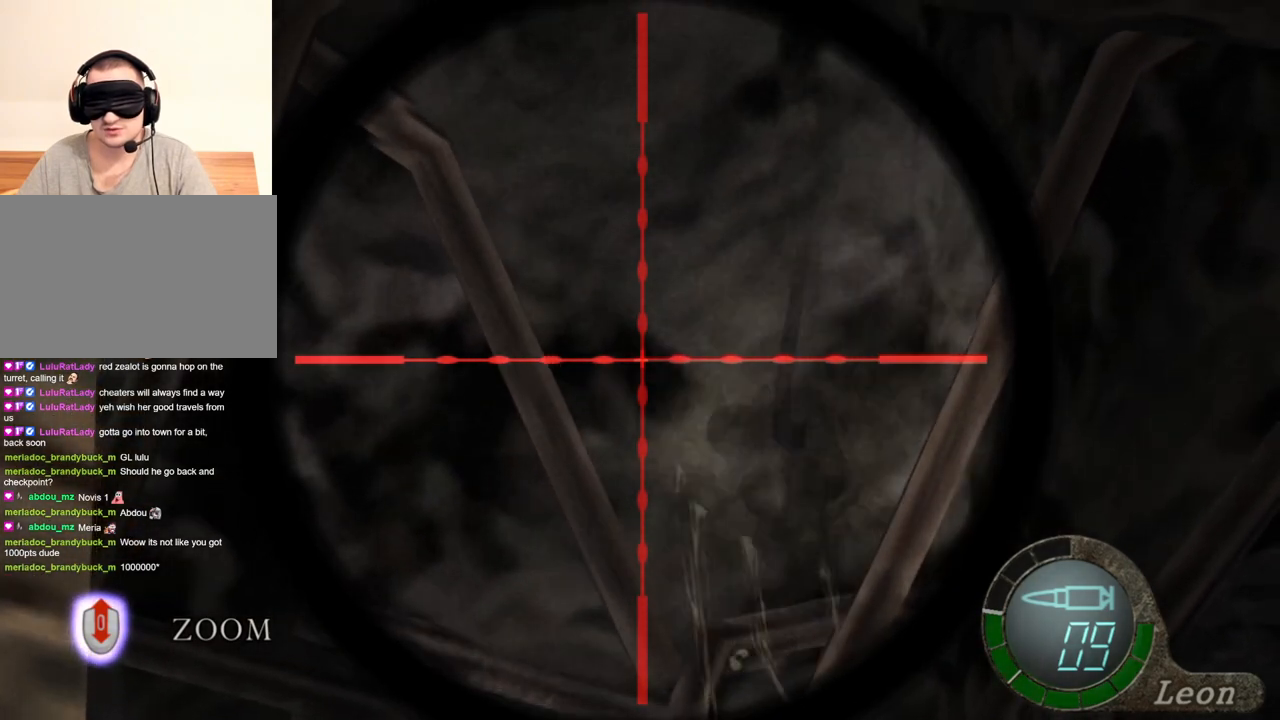
{"keys": [], "mouse": ["right"], "events": []}